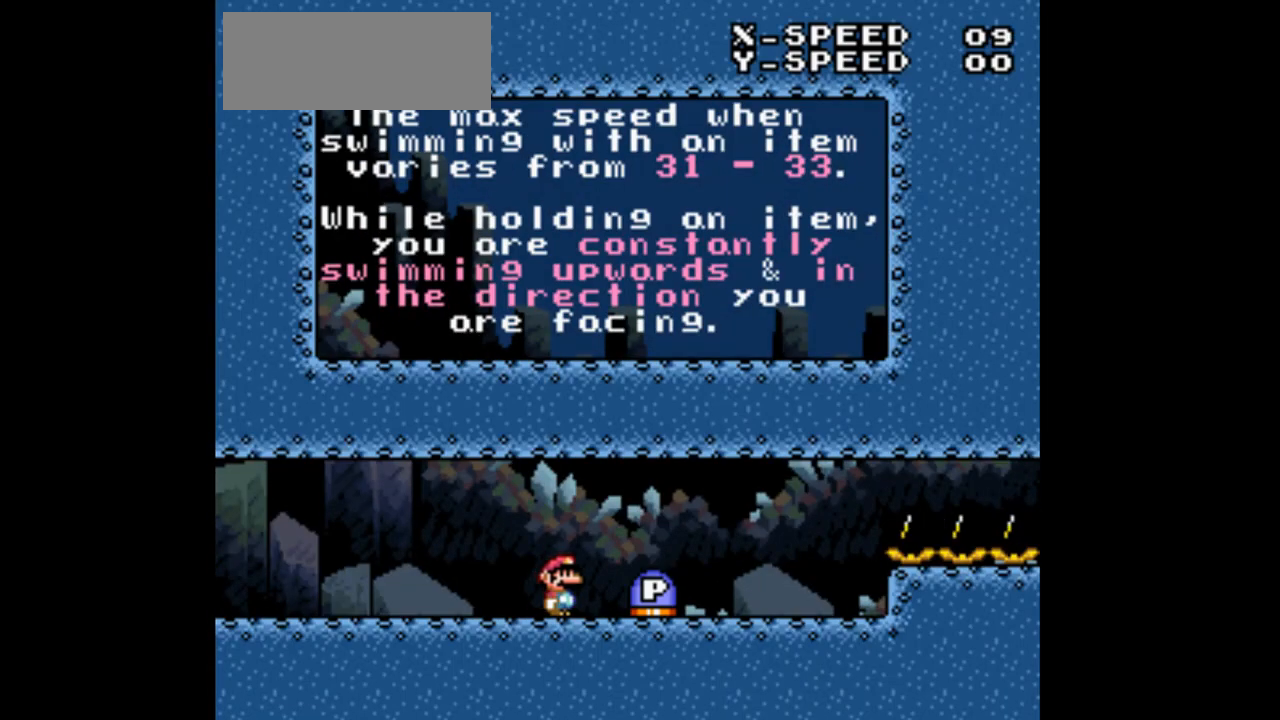
Gameplay with a controller (Nintendo layout); each line is a JSON object with the inputs held at the frame after it (dt_ms = milliseconds from this image to that frame). "events" lists button and stick changes between this image and that frame as [ms after this image, input, new state], when the widget could be followed in between. Not read: A L3 R3.
{"dt_ms": 500, "buttons": ["Y", "DPAD_RIGHT"], "events": []}
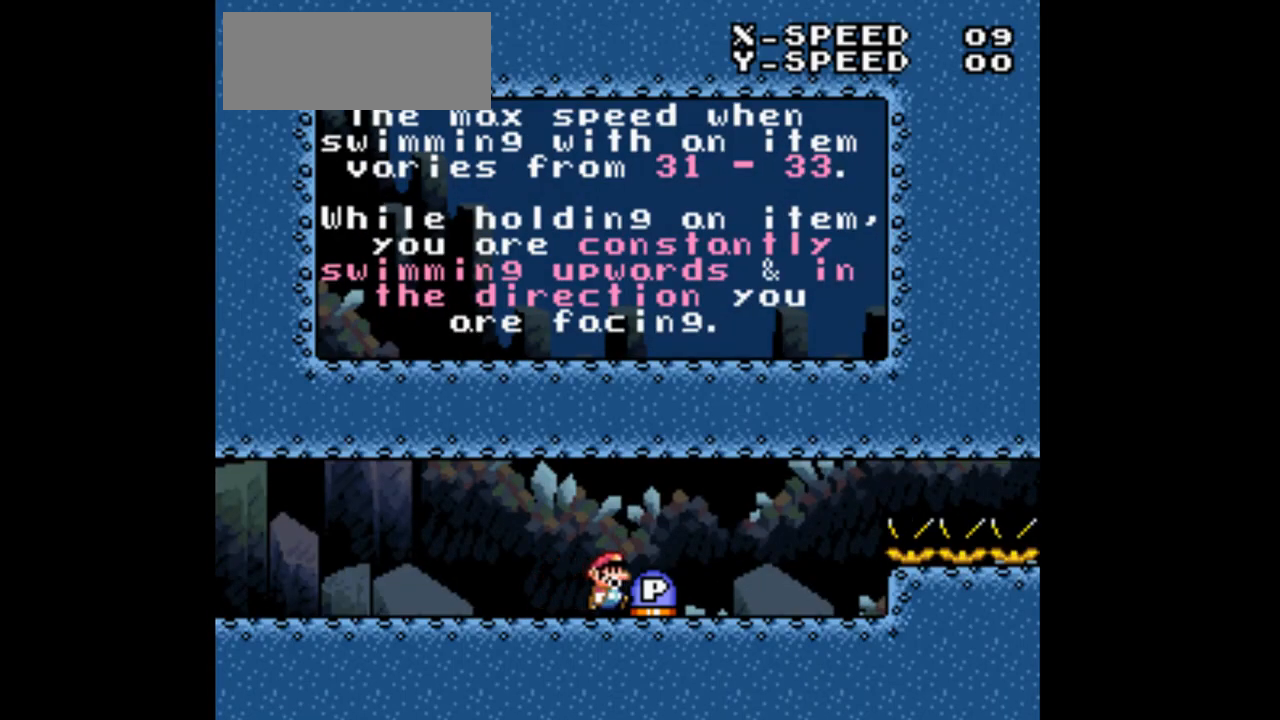
{"dt_ms": 500, "buttons": ["Y", "DPAD_LEFT"], "events": [[133, "DPAD_RIGHT", "up"], [167, "DPAD_LEFT", "down"]]}
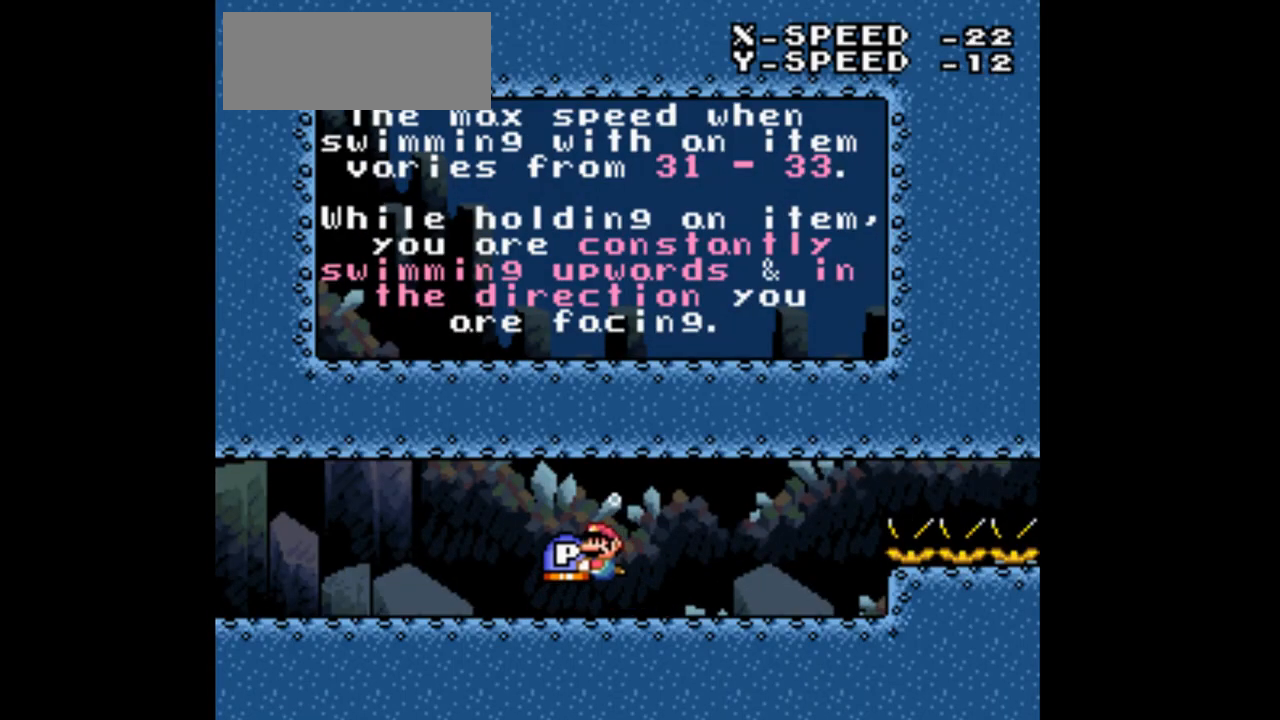
{"dt_ms": 500, "buttons": ["Y", "DPAD_LEFT"], "events": []}
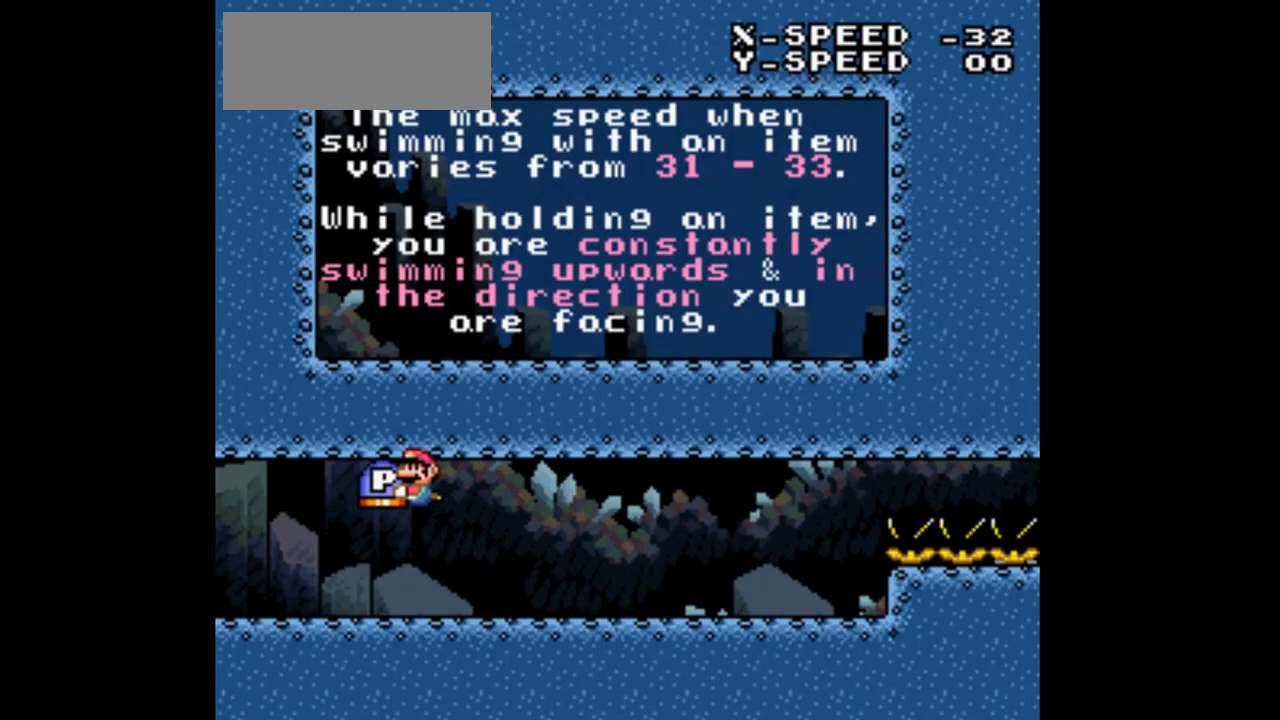
{"dt_ms": 500, "buttons": ["Y", "DPAD_LEFT"], "events": []}
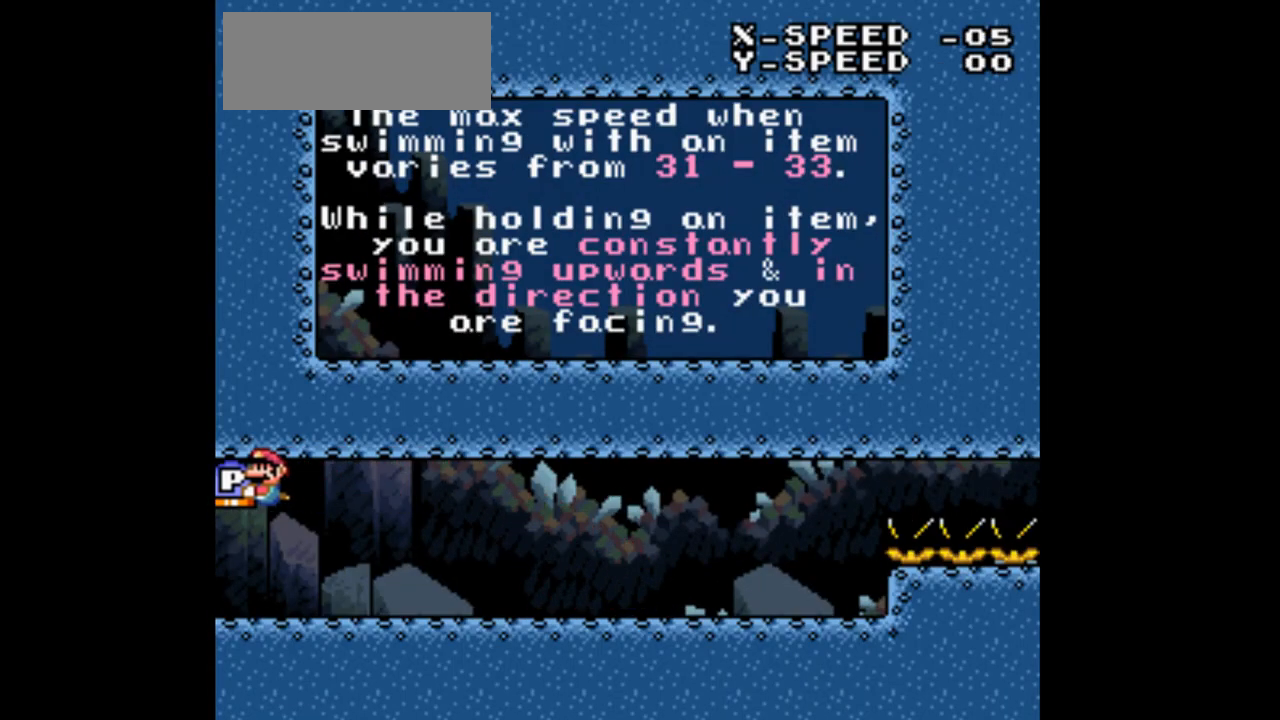
{"dt_ms": 500, "buttons": ["Y", "DPAD_RIGHT"], "events": [[200, "DPAD_LEFT", "up"], [233, "DPAD_RIGHT", "down"]]}
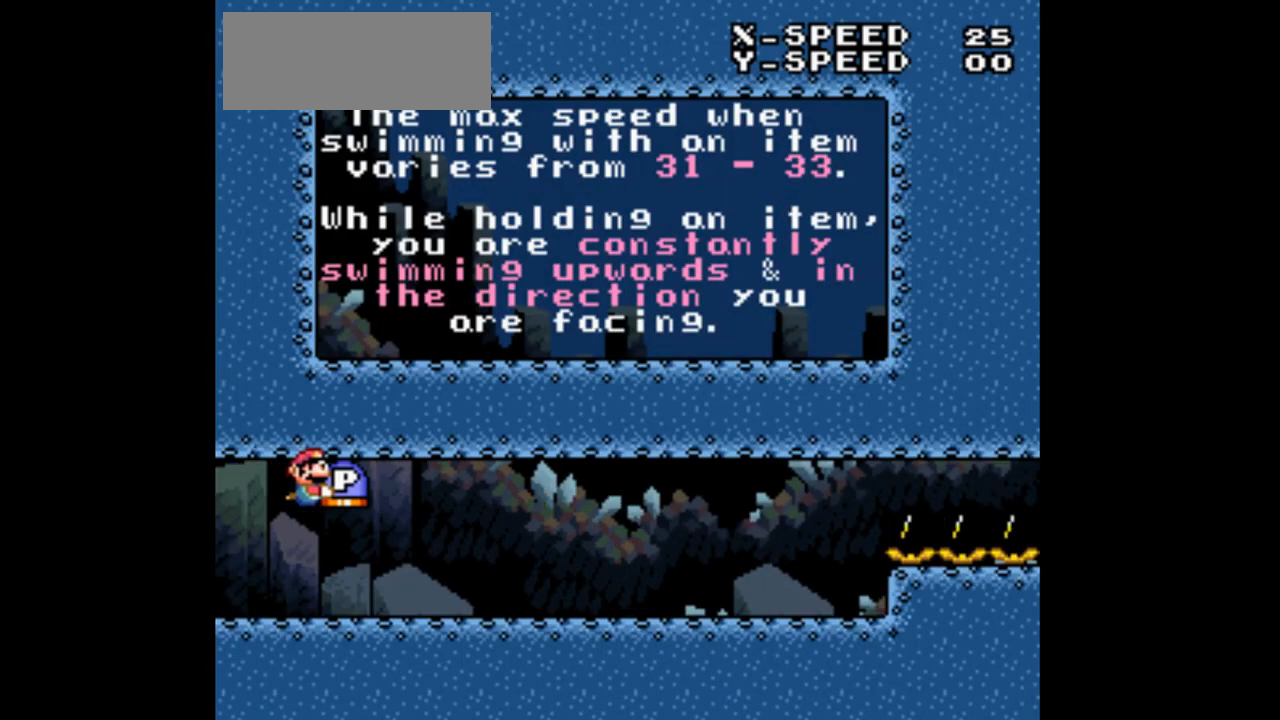
{"dt_ms": 500, "buttons": ["Y", "DPAD_RIGHT"], "events": []}
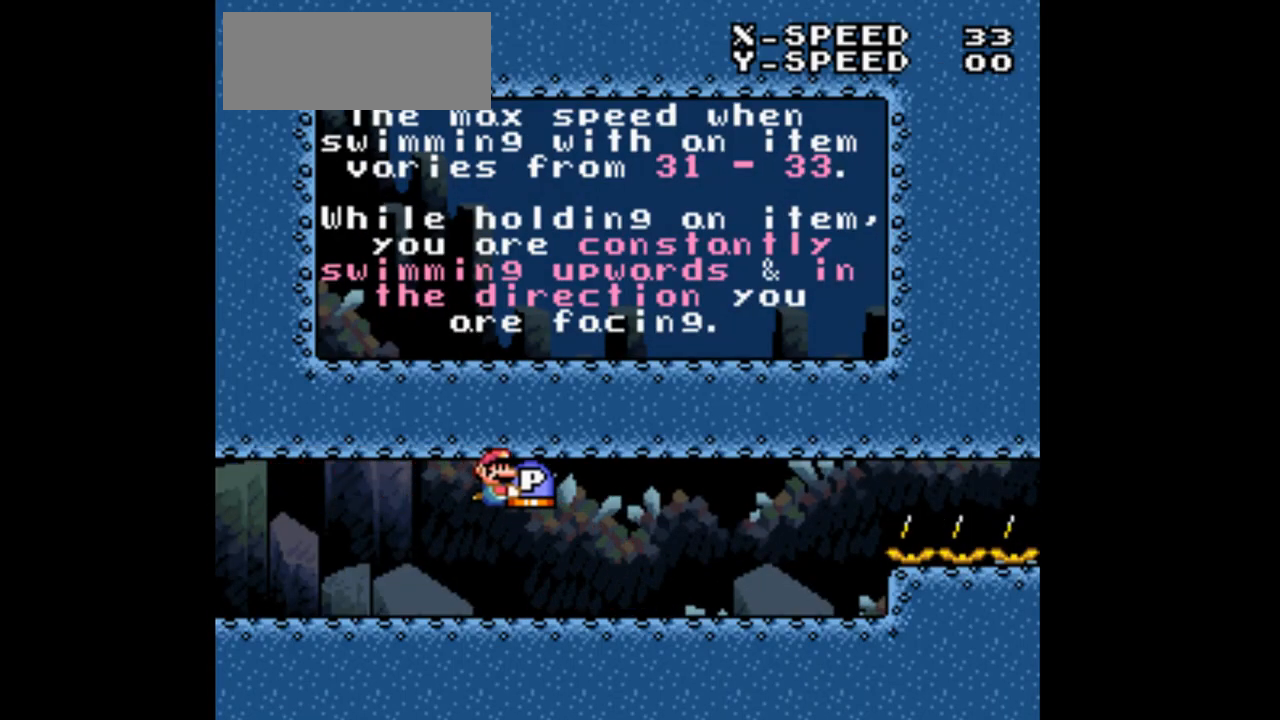
{"dt_ms": 500, "buttons": ["Y", "DPAD_RIGHT"], "events": []}
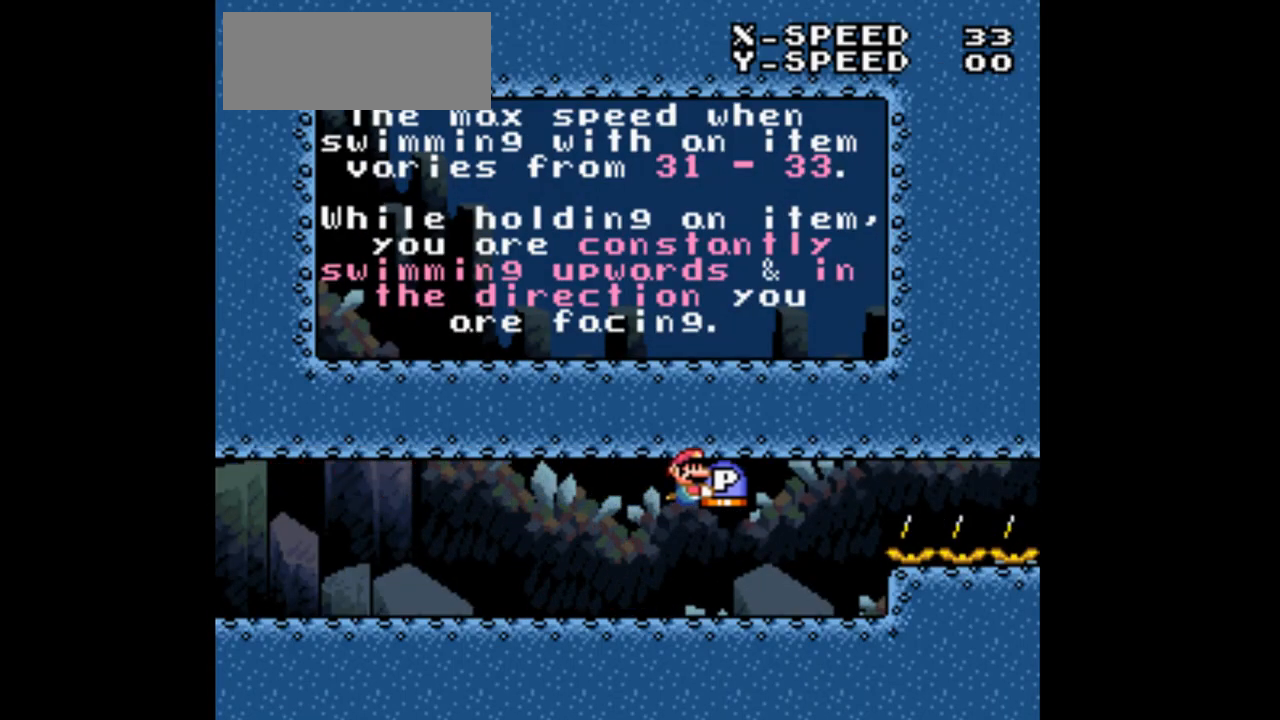
{"dt_ms": 1000, "buttons": ["Y", "DPAD_RIGHT"], "events": [[900, "B", "down"], [967, "B", "up"]]}
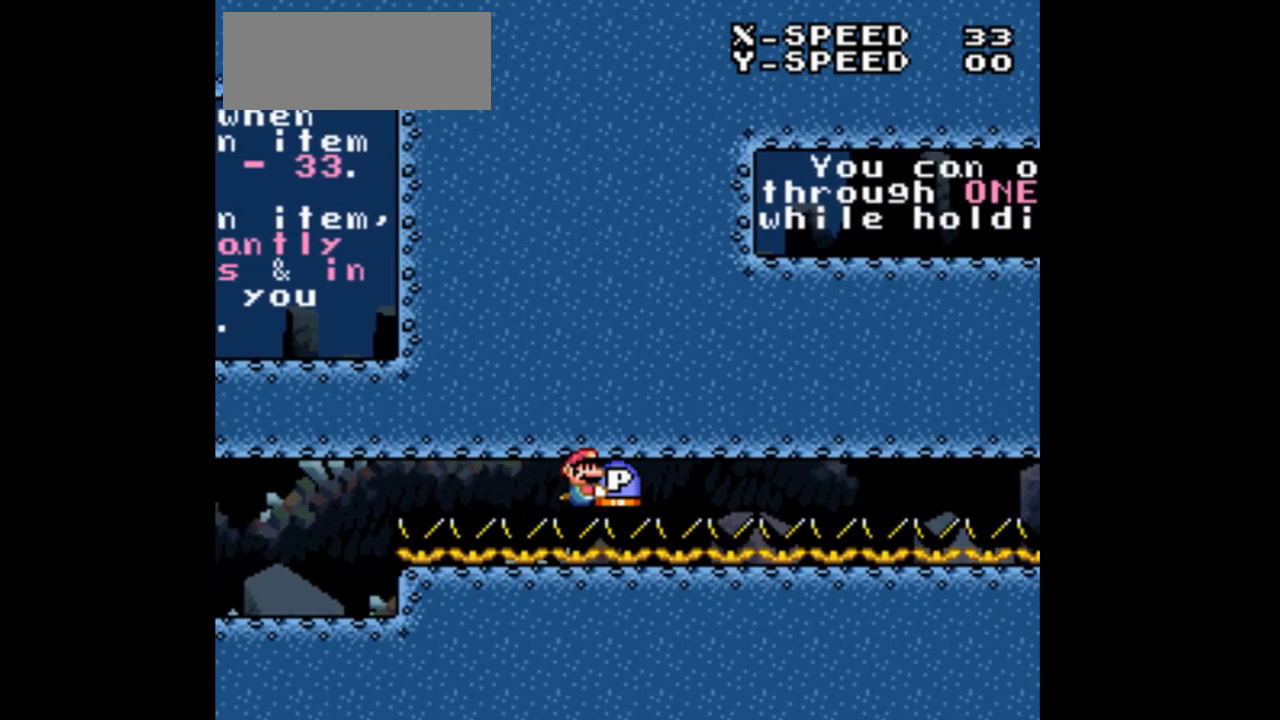
{"dt_ms": 500, "buttons": ["Y", "DPAD_RIGHT"], "events": []}
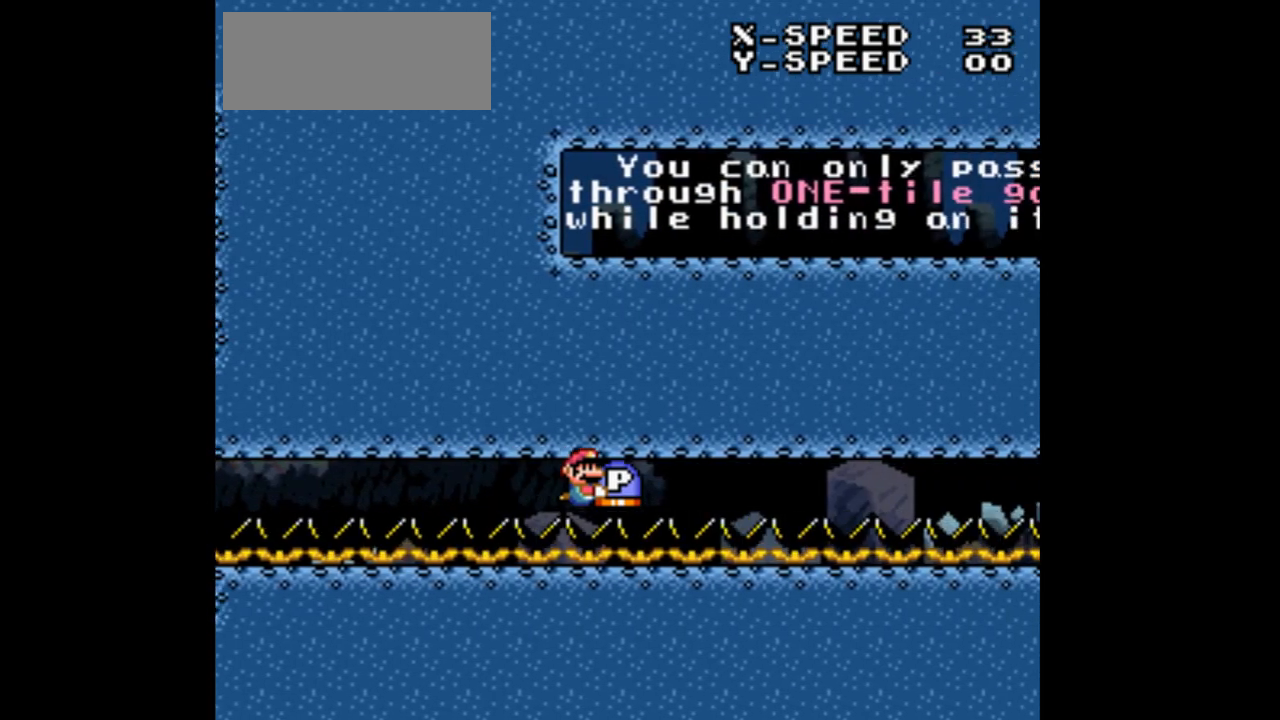
{"dt_ms": 500, "buttons": ["Y", "DPAD_RIGHT"], "events": []}
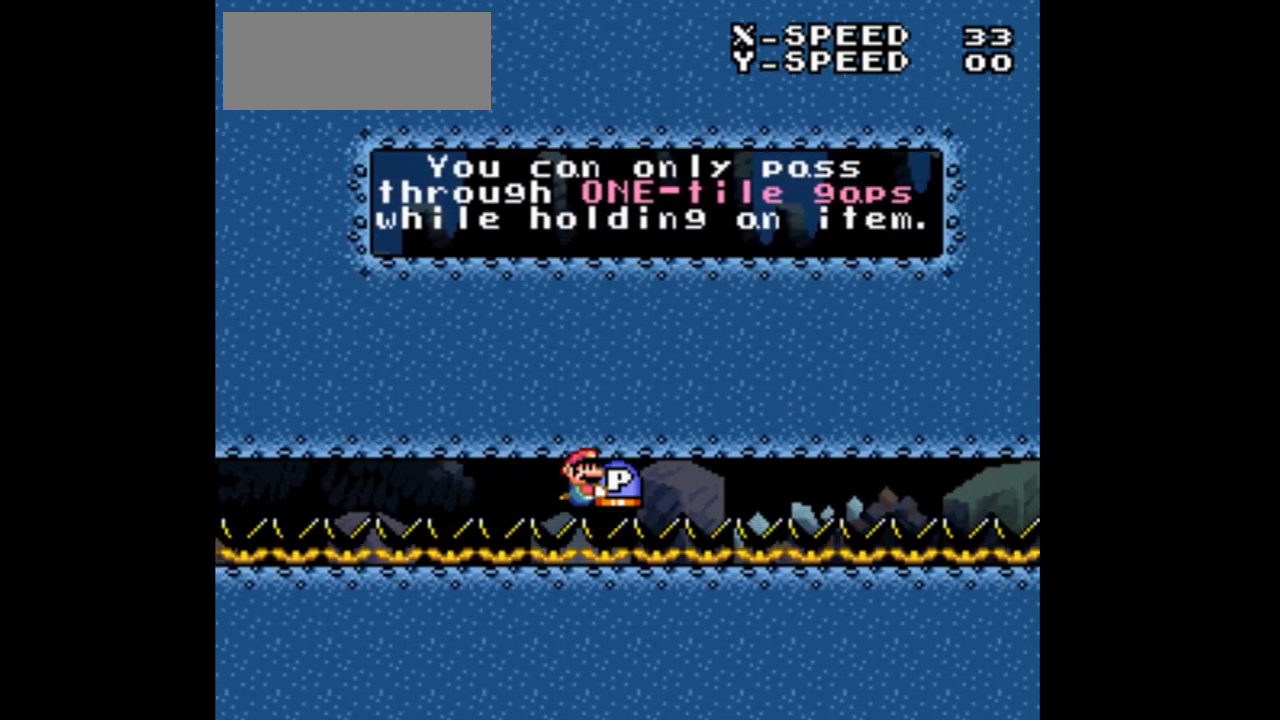
{"dt_ms": 500, "buttons": ["Y", "DPAD_RIGHT"], "events": []}
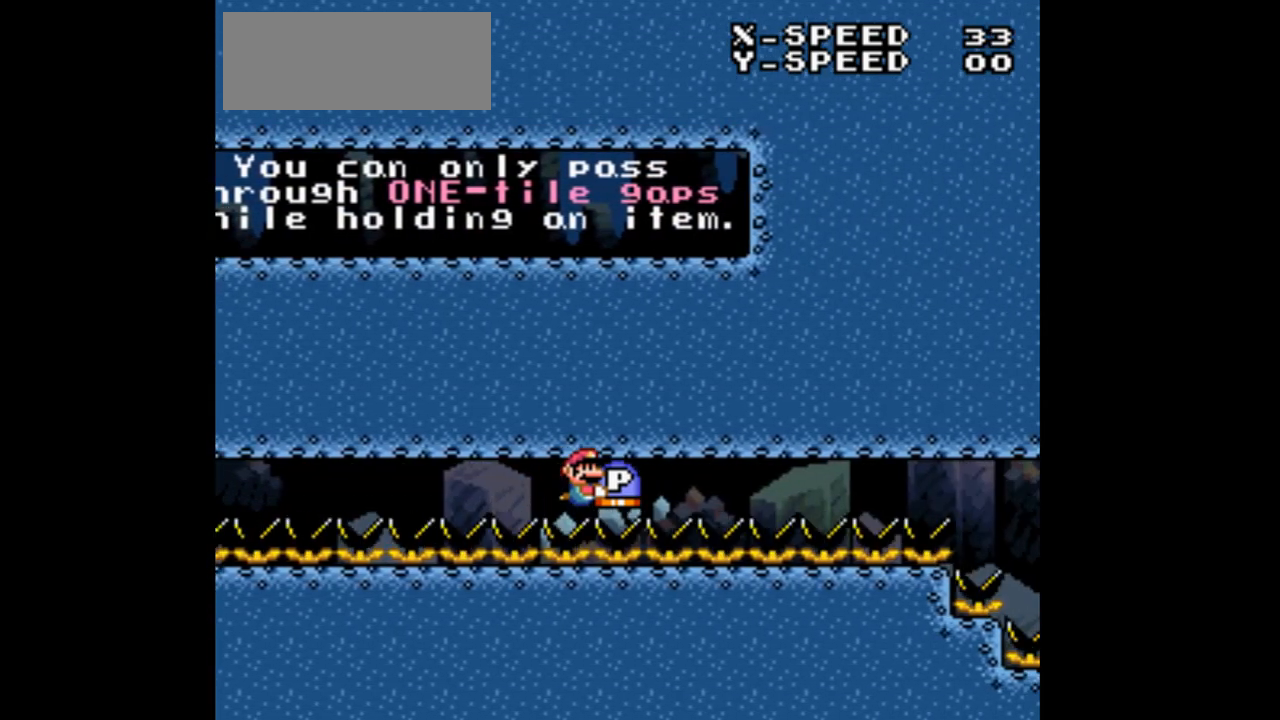
{"dt_ms": 500, "buttons": ["Y", "DPAD_RIGHT"], "events": []}
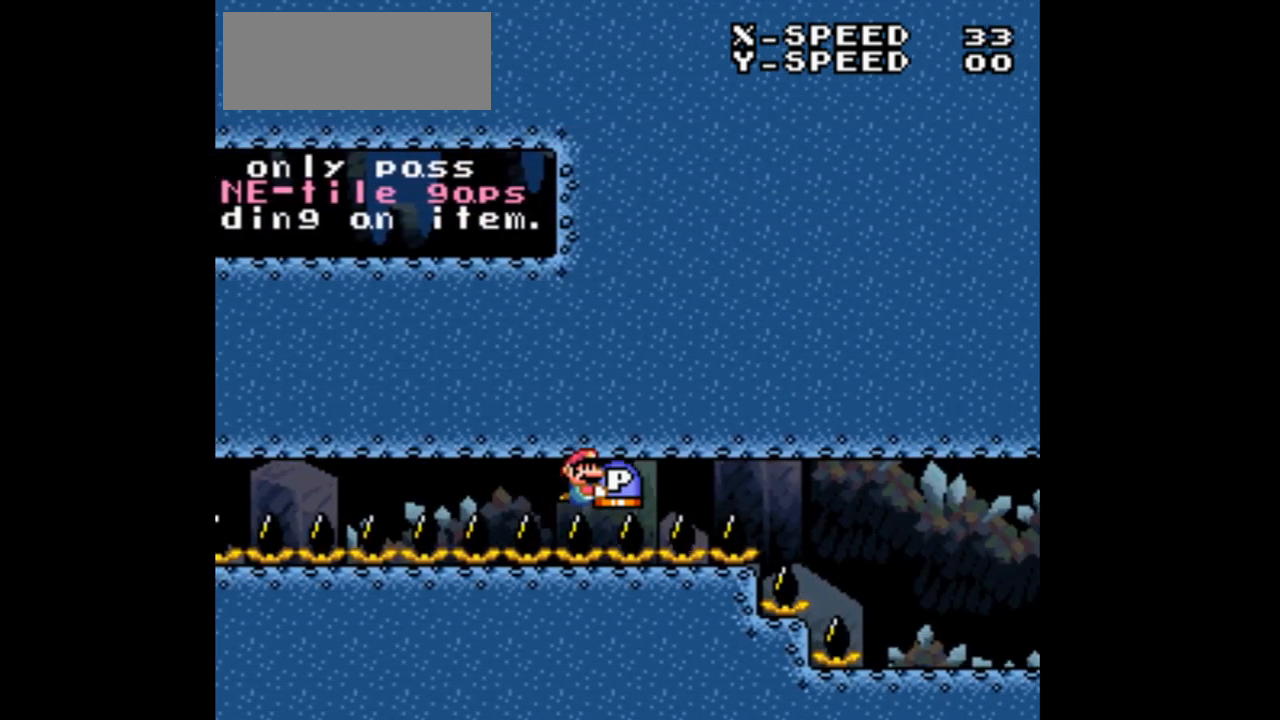
{"dt_ms": 500, "buttons": ["Y"], "events": [[500, "DPAD_RIGHT", "up"]]}
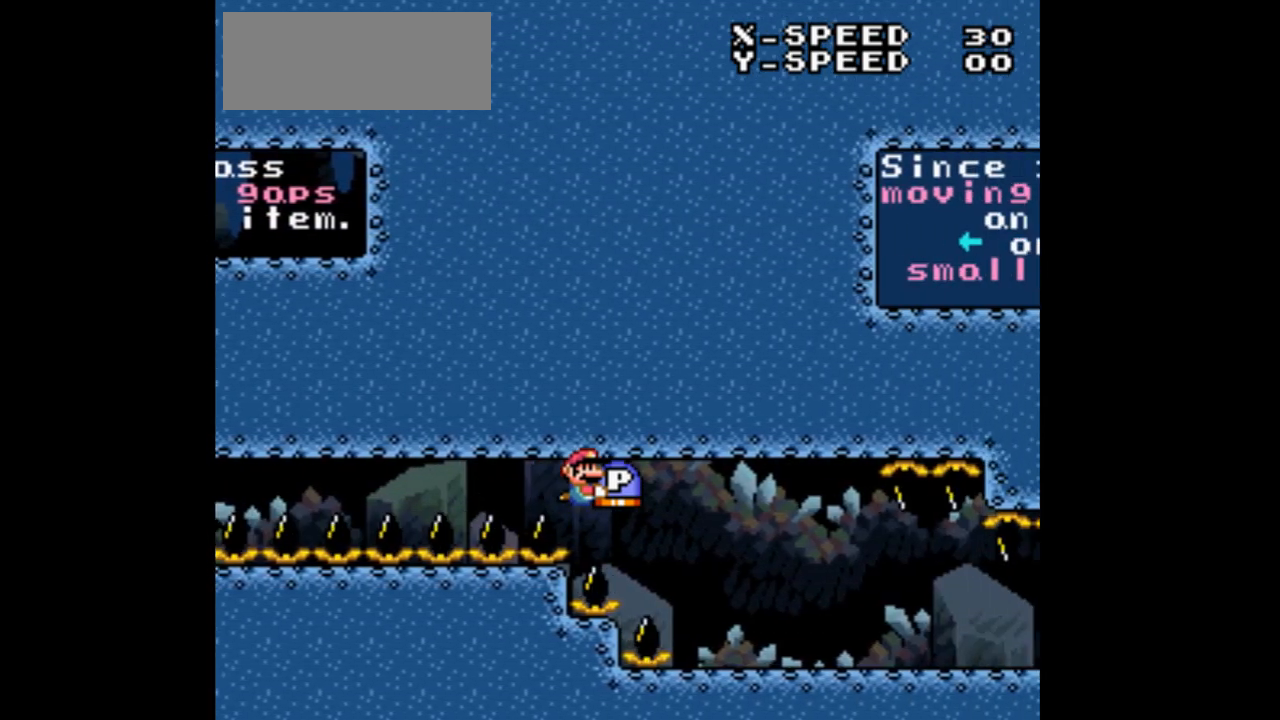
{"dt_ms": 500, "buttons": [], "events": [[200, "Y", "up"]]}
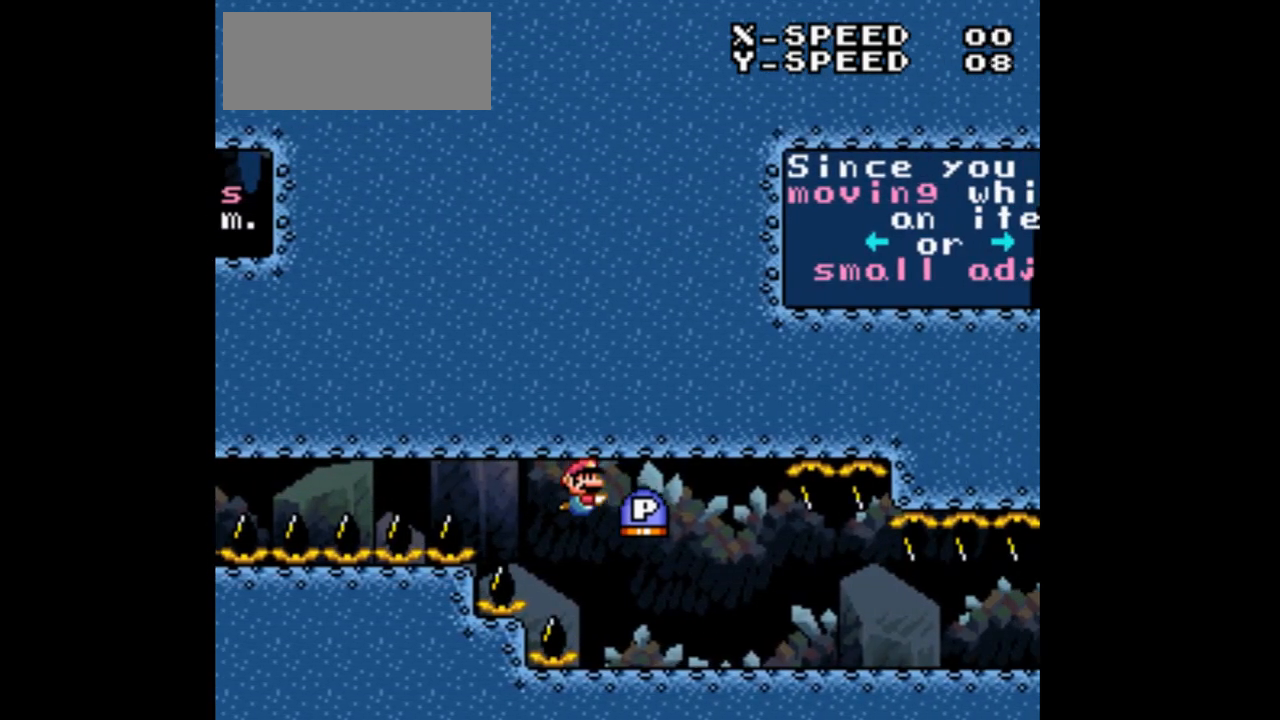
{"dt_ms": 500, "buttons": ["DPAD_RIGHT"], "events": [[67, "DPAD_RIGHT", "down"], [367, "B", "down"], [500, "B", "up"]]}
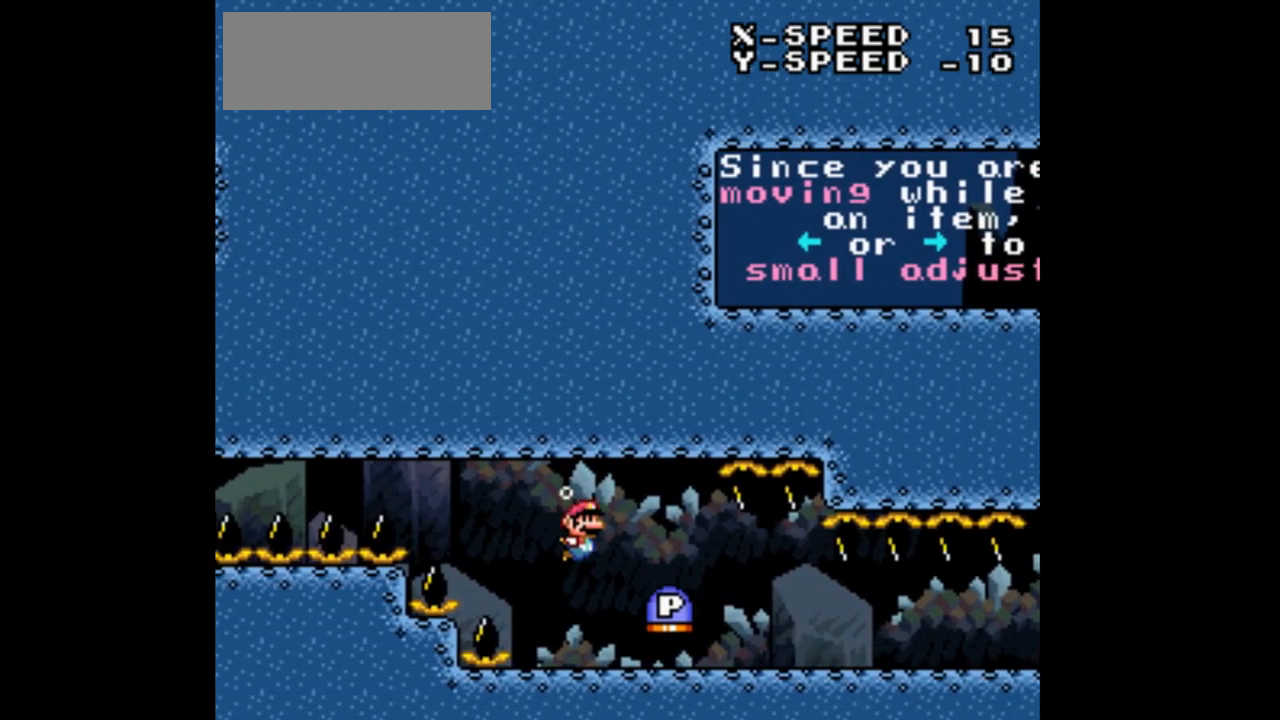
{"dt_ms": 500, "buttons": ["DPAD_RIGHT"], "events": [[33, "DPAD_RIGHT", "up"], [433, "DPAD_RIGHT", "down"]]}
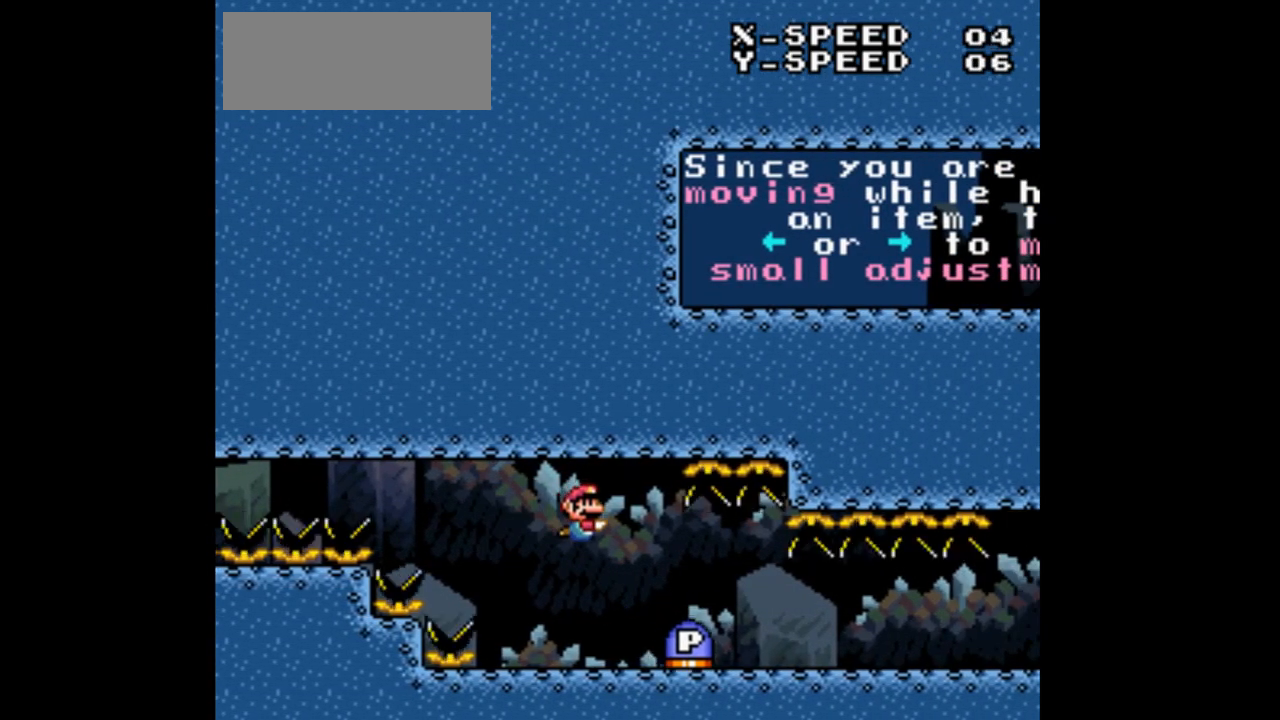
{"dt_ms": 500, "buttons": [], "events": [[467, "DPAD_RIGHT", "up"]]}
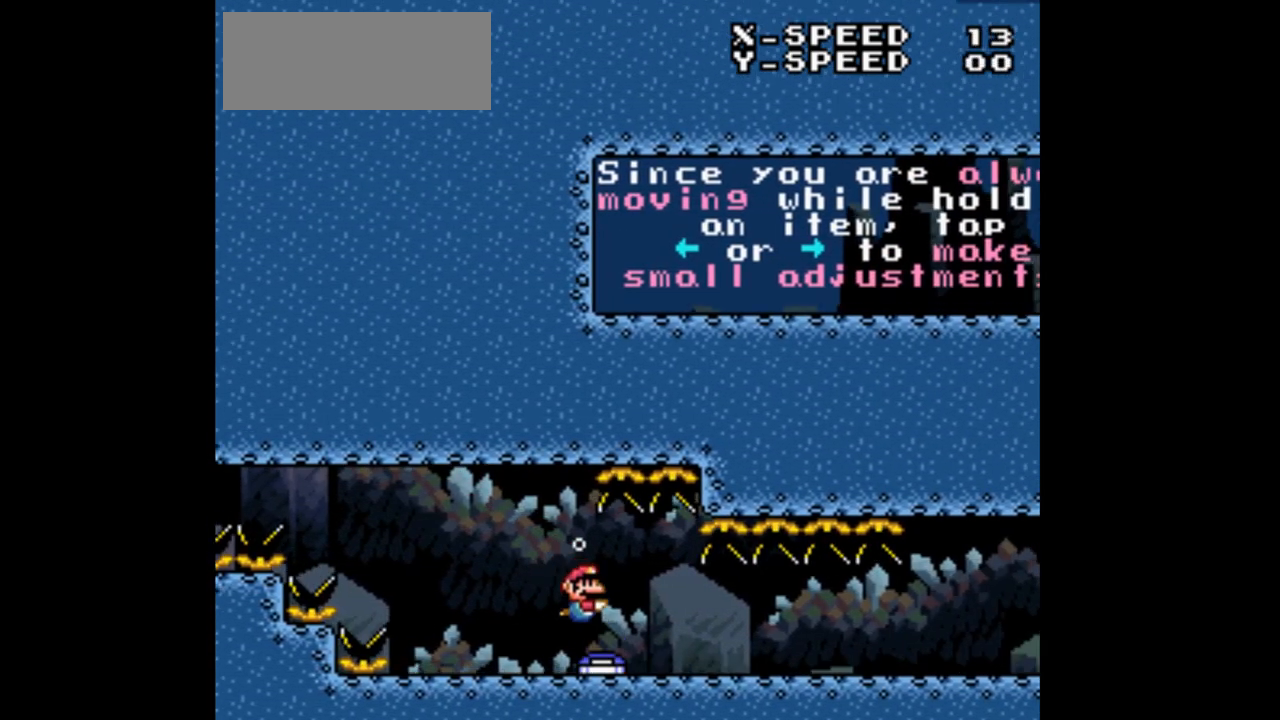
{"dt_ms": 500, "buttons": ["DPAD_LEFT"], "events": [[500, "DPAD_LEFT", "down"]]}
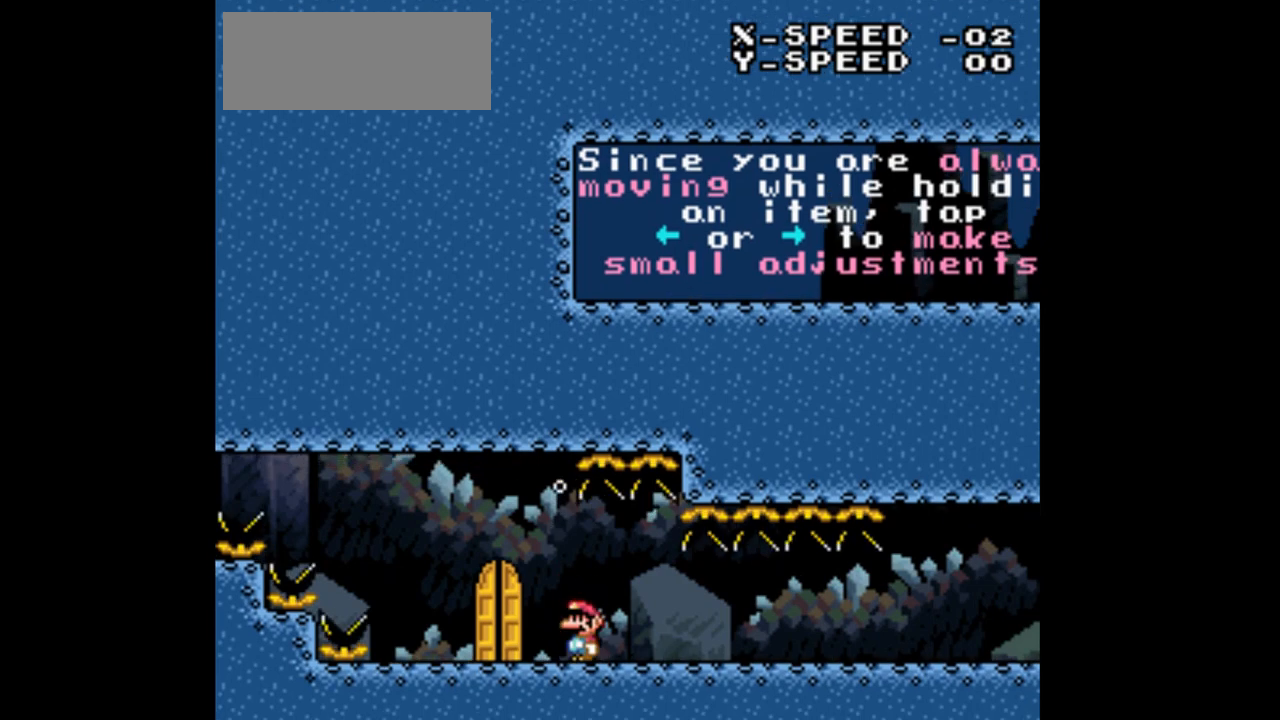
{"dt_ms": 500, "buttons": ["DPAD_LEFT"], "events": []}